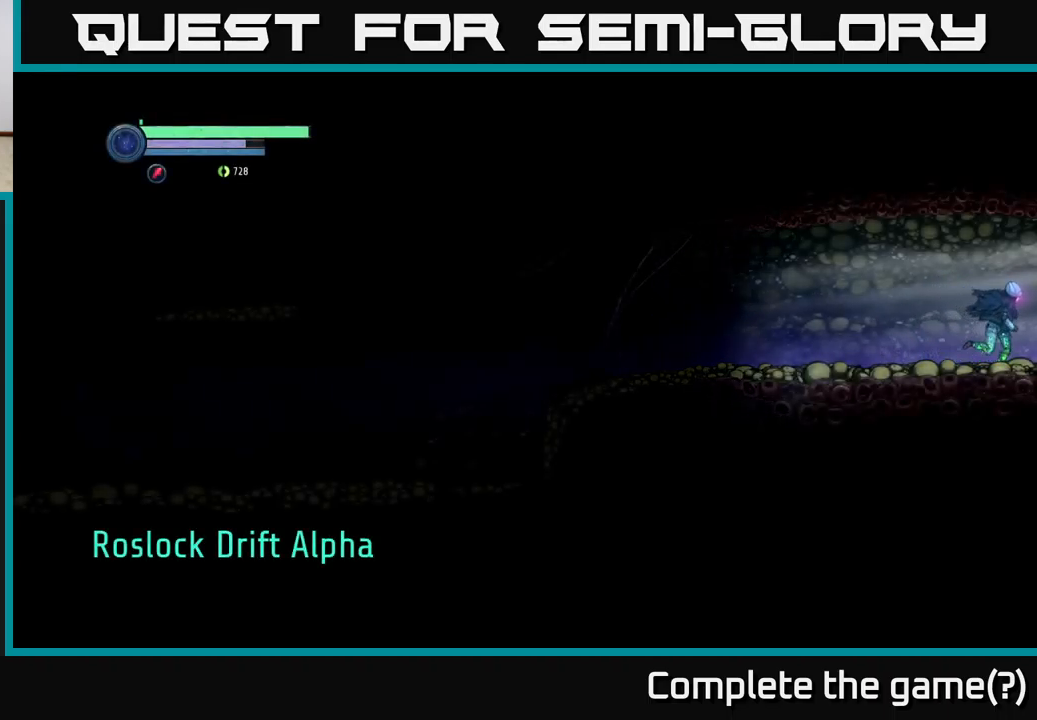
Gameplay with a controller (Xbox layout); each line is a JSON object with the inputs held at the frame after it. "events" lists button and stick changes between this image and that frame as [ms after this image, input, new state], when the widget could be followed in between.
{"buttons": ["R2"], "left_stick": "right", "right_stick": "center", "events": []}
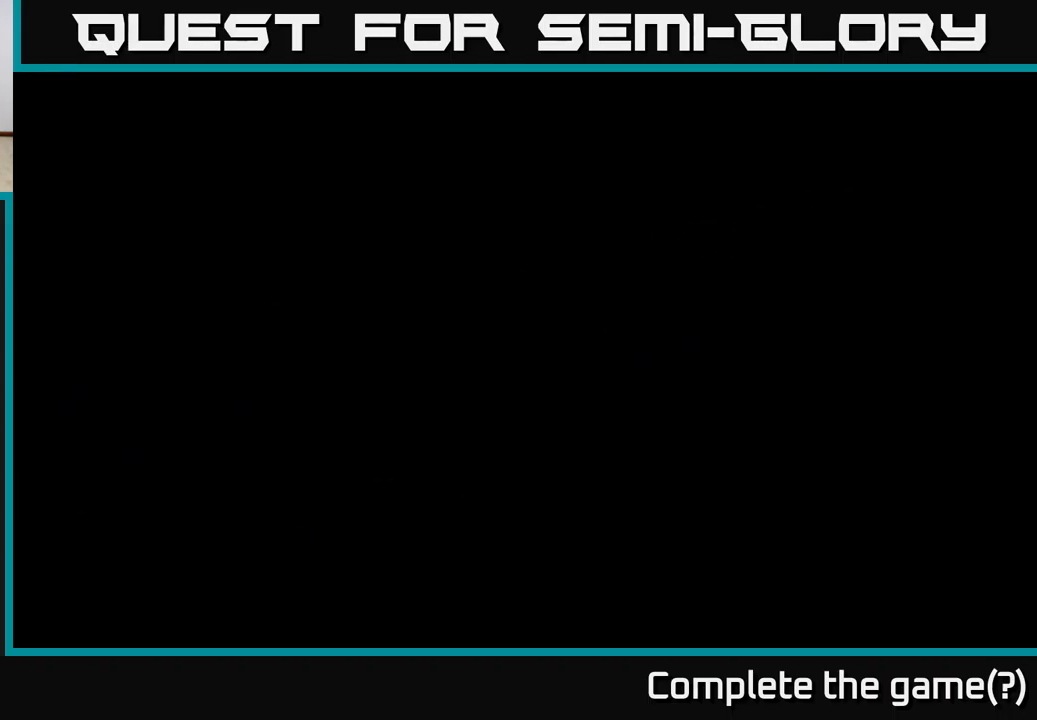
{"buttons": [], "left_stick": "center", "right_stick": "center", "events": [[83, "left_stick", "center"], [300, "R2", "up"]]}
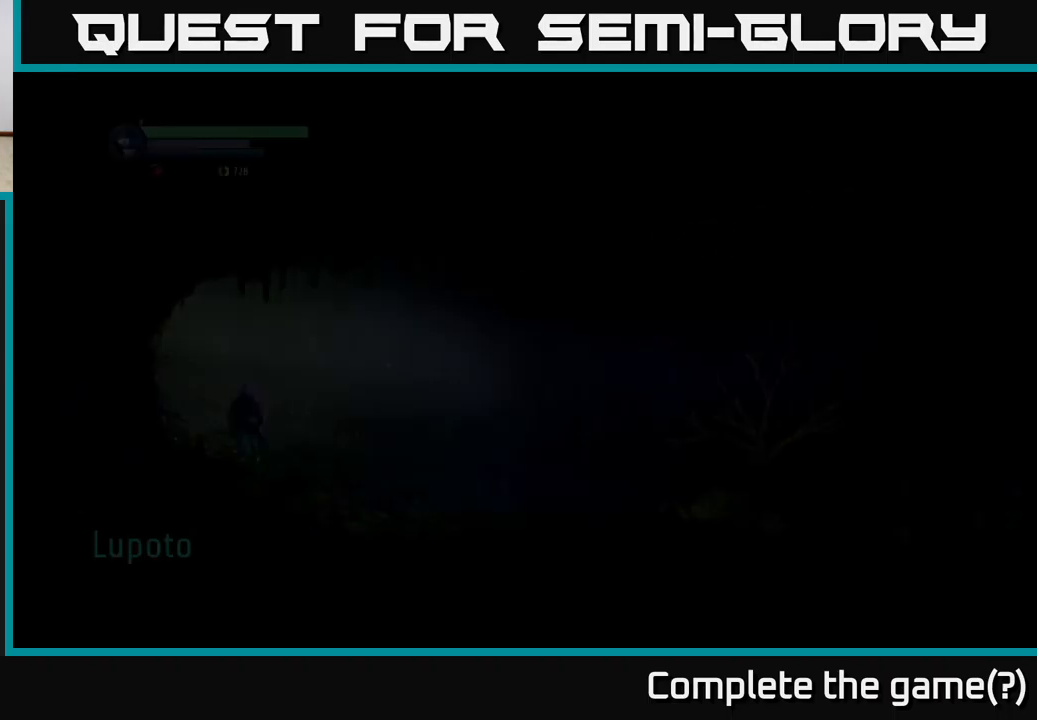
{"buttons": [], "left_stick": "right", "right_stick": "center", "events": [[350, "left_stick", "right"]]}
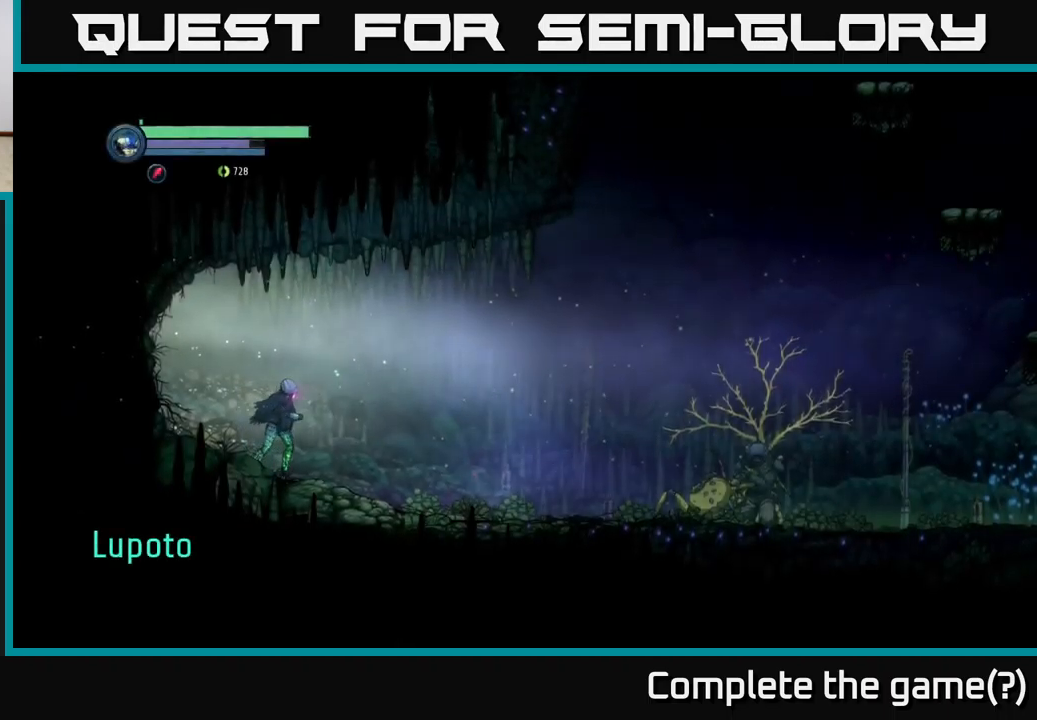
{"buttons": [], "left_stick": "right", "right_stick": "center", "events": [[283, "left_stick", "left"], [433, "left_stick", "center"], [483, "left_stick", "right"]]}
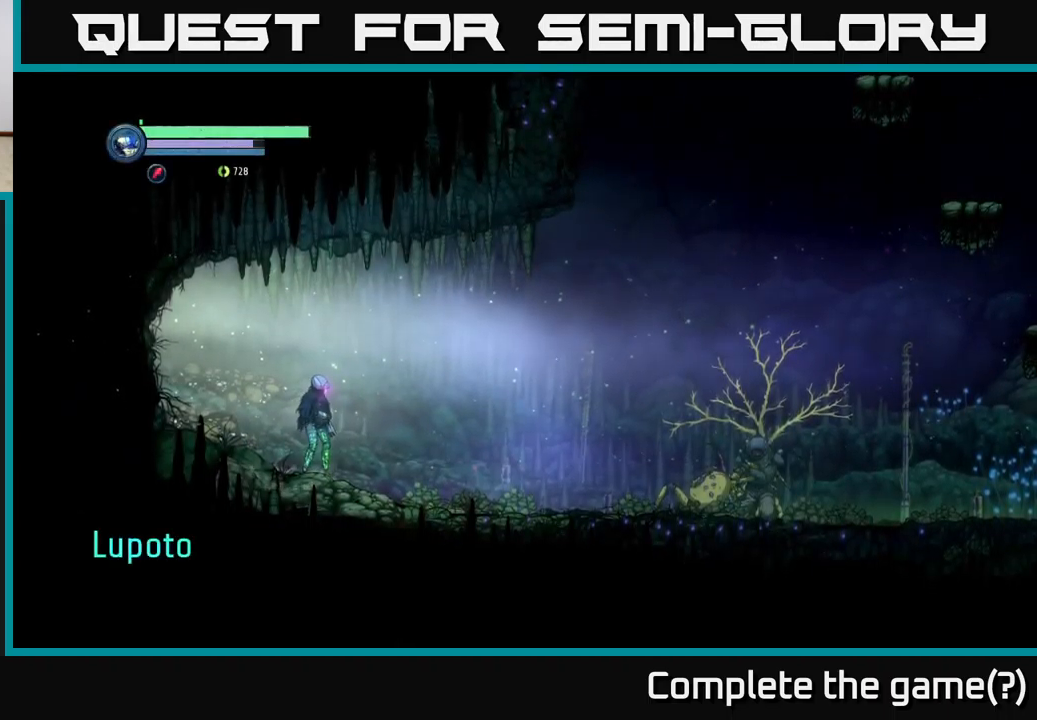
{"buttons": [], "left_stick": "right", "right_stick": "center", "events": [[83, "left_stick", "center"], [150, "left_stick", "left"], [250, "left_stick", "center"], [317, "left_stick", "right"]]}
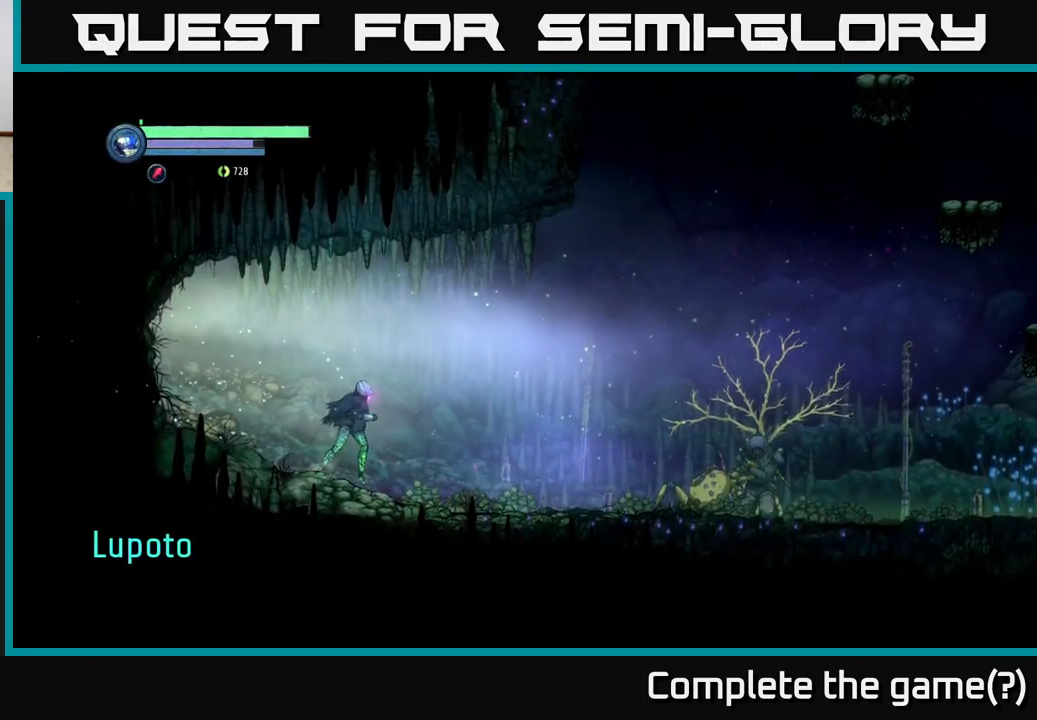
{"buttons": ["R2"], "left_stick": "right", "right_stick": "center", "events": [[83, "R2", "down"]]}
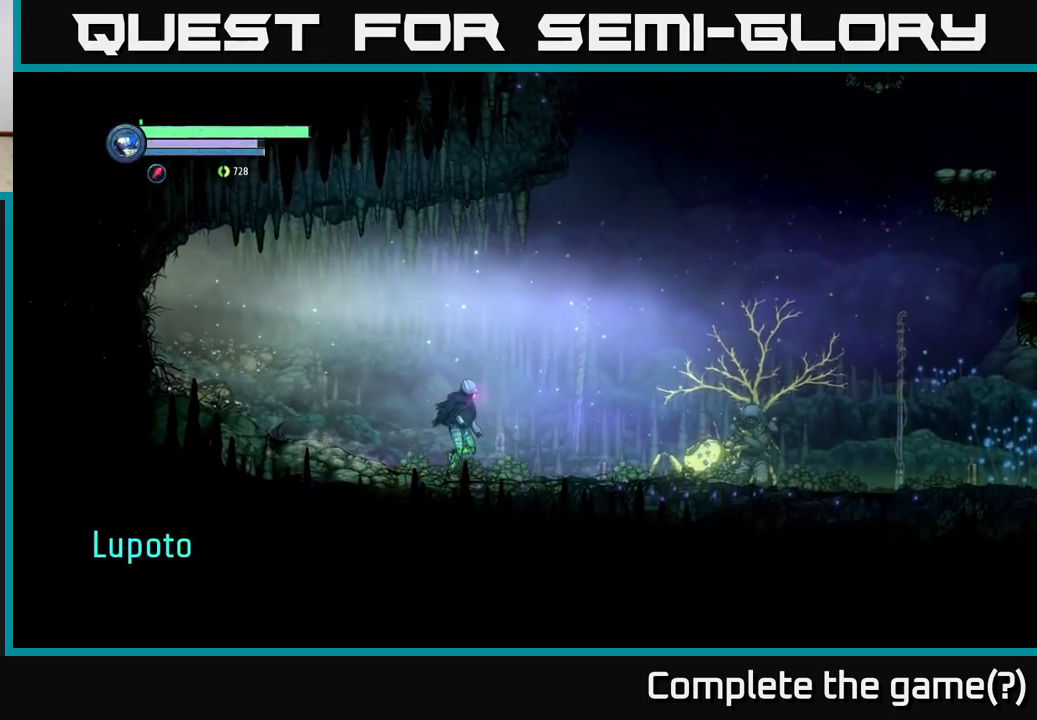
{"buttons": [], "left_stick": "right", "right_stick": "center", "events": [[400, "R2", "up"]]}
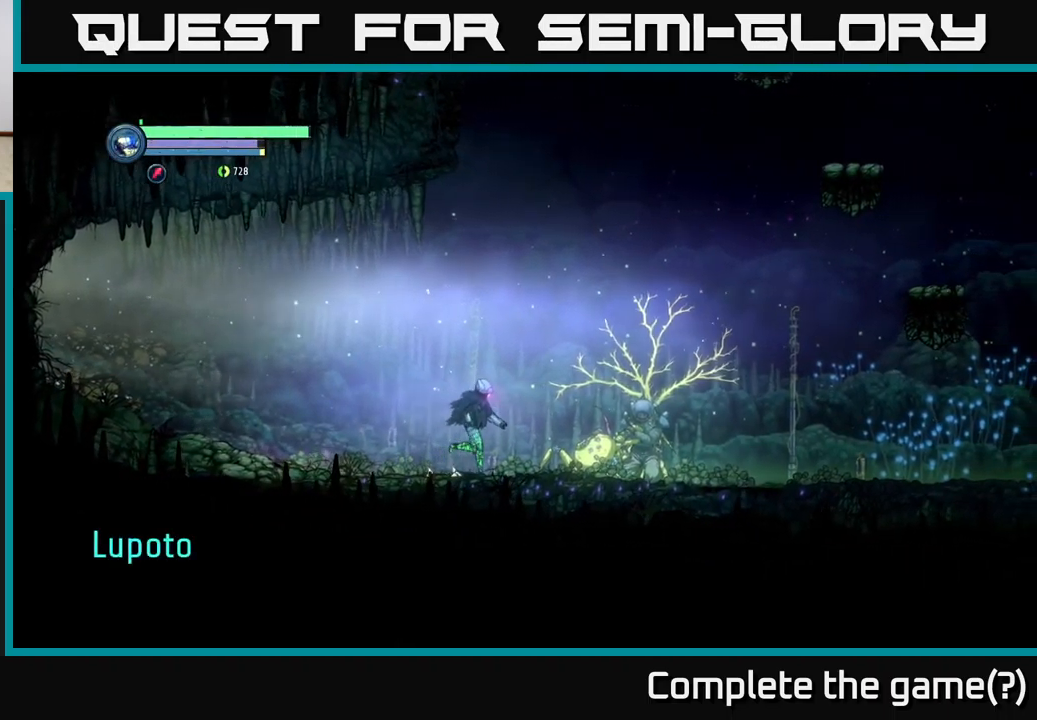
{"buttons": ["L2"], "left_stick": "right", "right_stick": "center", "events": [[283, "L2", "down"]]}
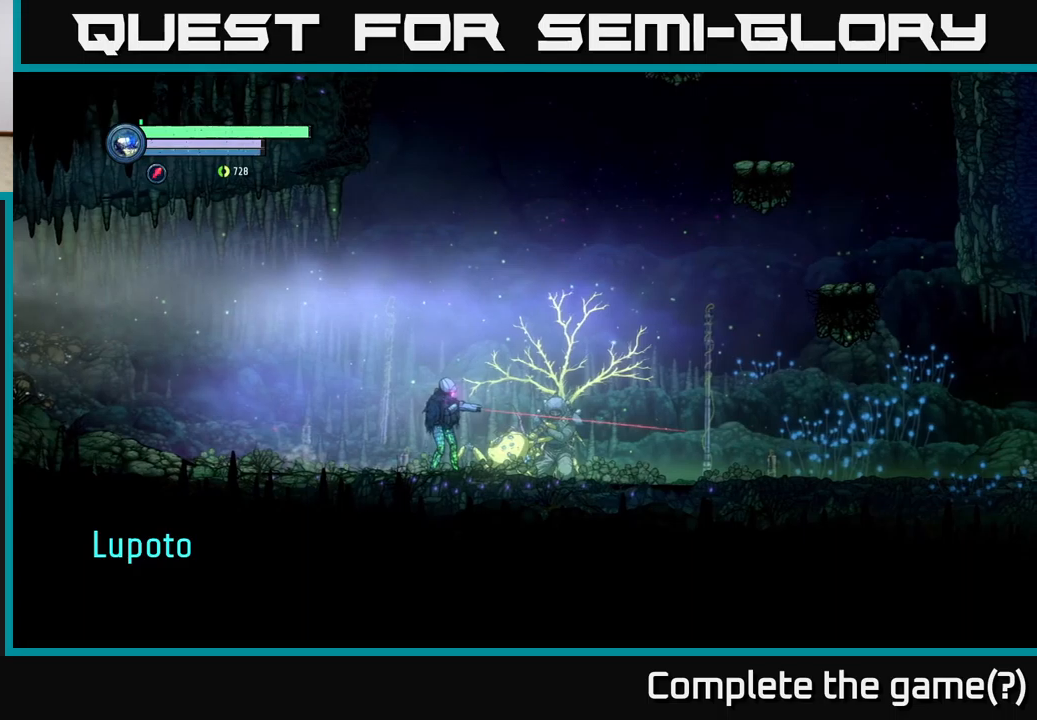
{"buttons": ["L2"], "left_stick": "right", "right_stick": "center", "events": [[234, "X", "down"], [334, "X", "up"]]}
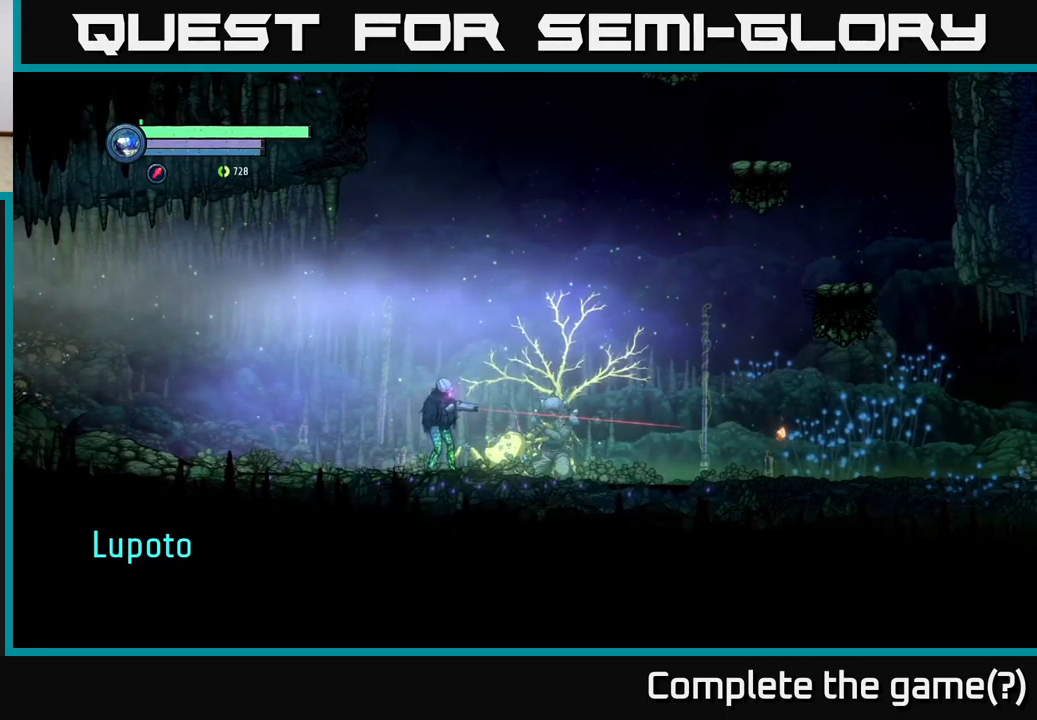
{"buttons": [], "left_stick": "right", "right_stick": "center", "events": [[350, "L2", "up"]]}
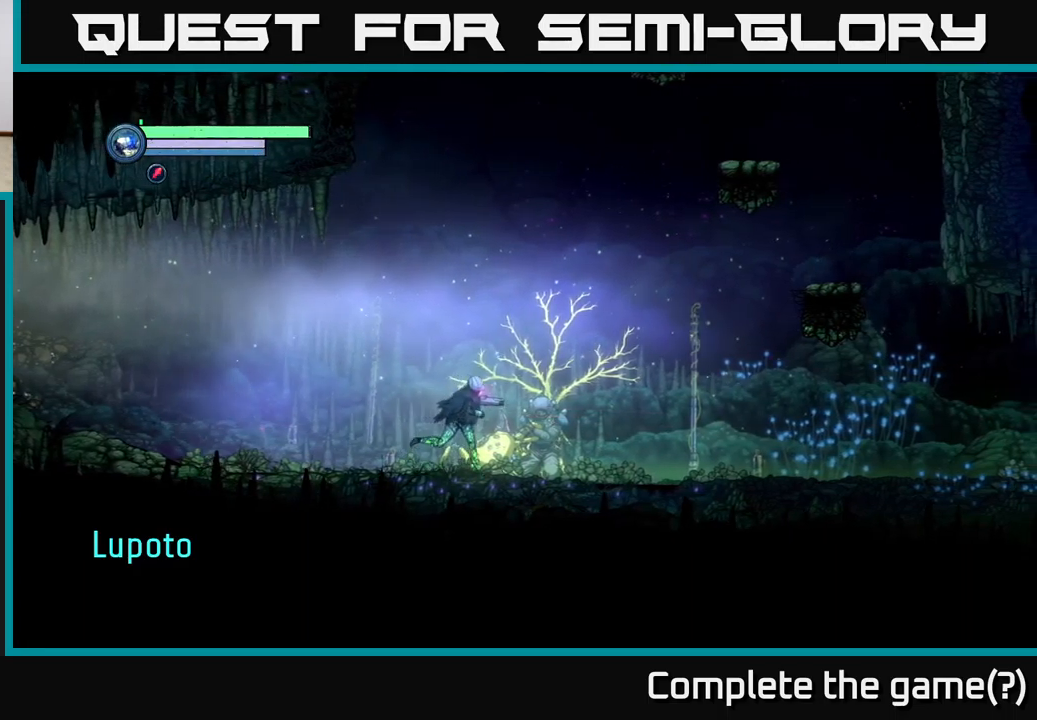
{"buttons": [], "left_stick": "right", "right_stick": "center", "events": []}
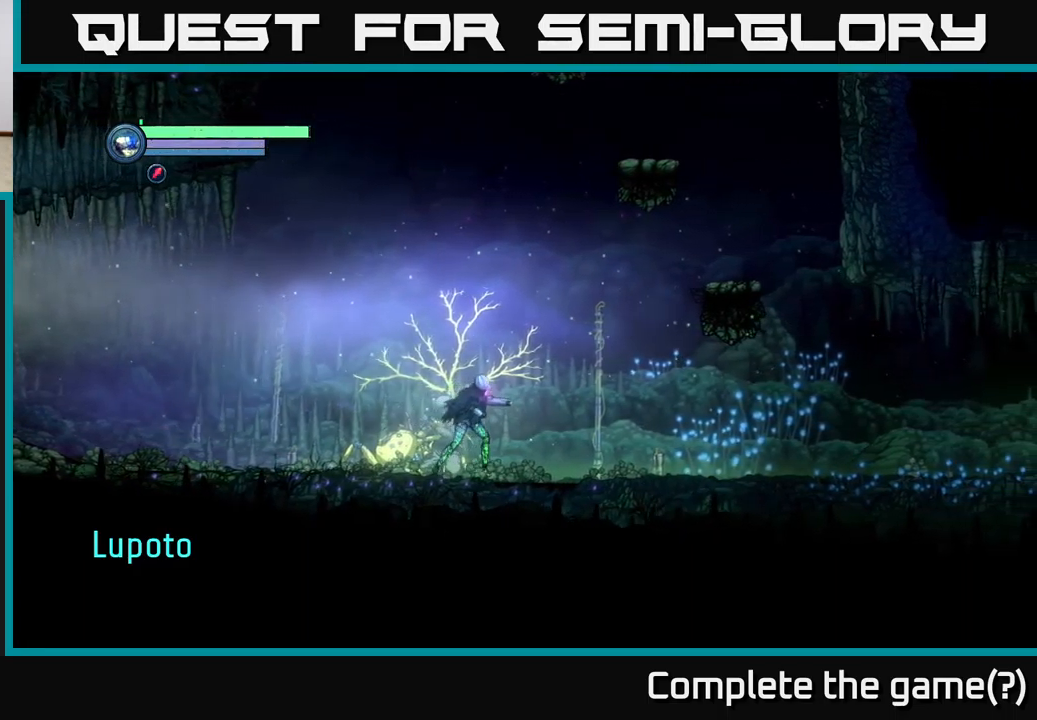
{"buttons": [], "left_stick": "right", "right_stick": "center", "events": [[167, "left_stick", "center"], [500, "left_stick", "right"]]}
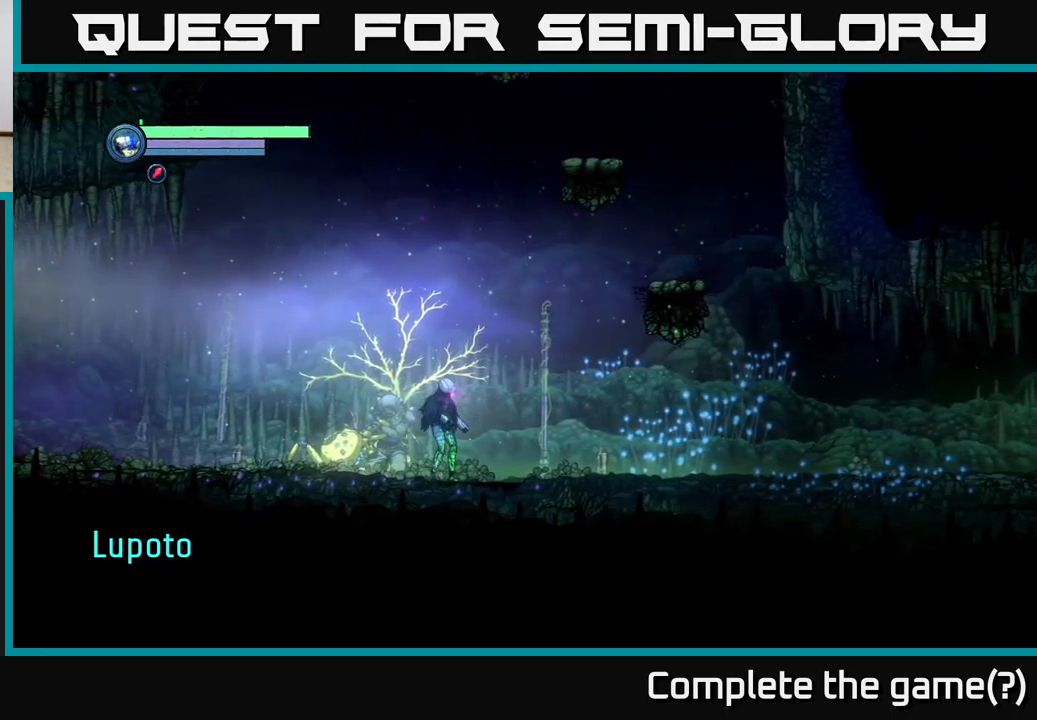
{"buttons": [], "left_stick": "center", "right_stick": "center", "events": [[184, "left_stick", "center"]]}
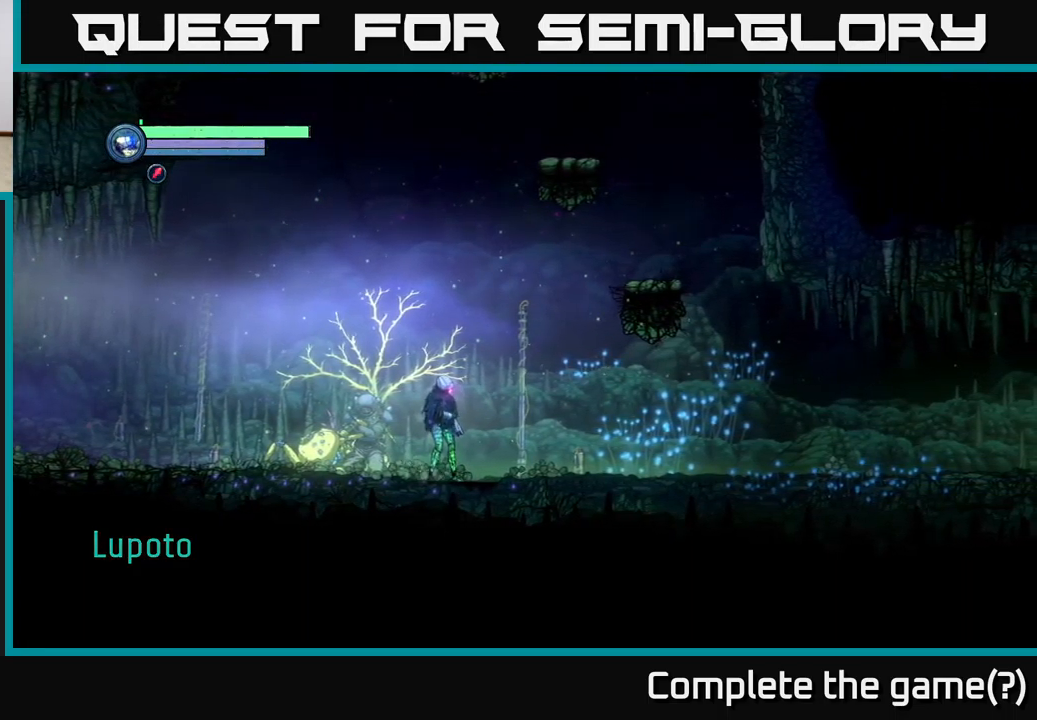
{"buttons": [], "left_stick": "center", "right_stick": "center", "events": [[34, "left_stick", "left"], [150, "left_stick", "center"]]}
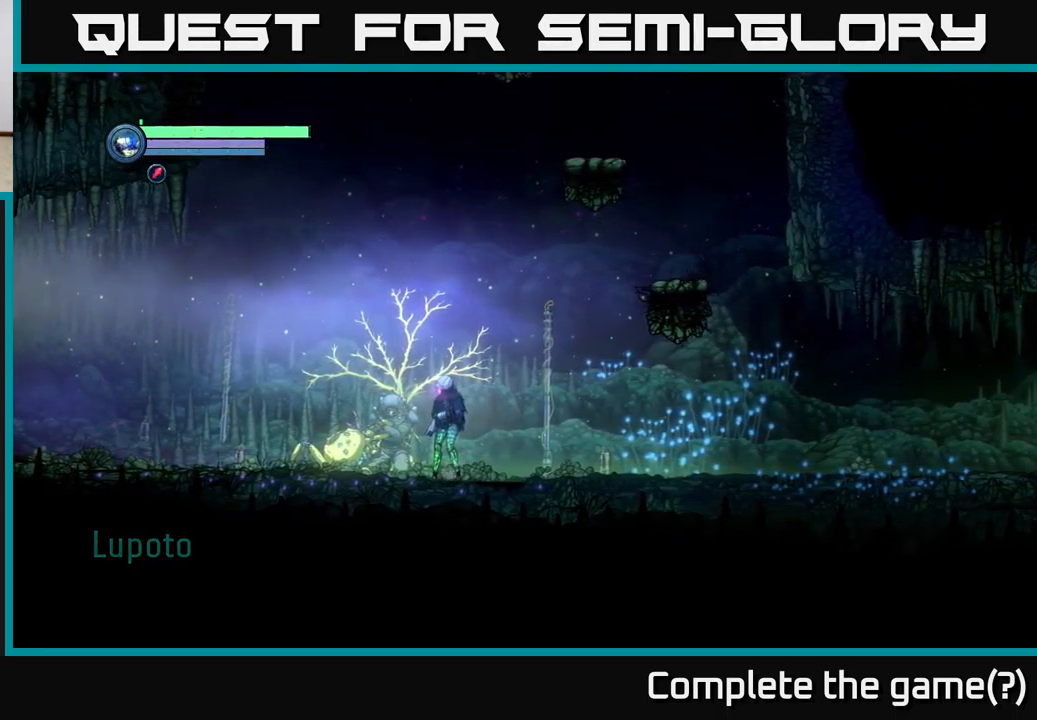
{"buttons": [], "left_stick": "center", "right_stick": "center", "events": []}
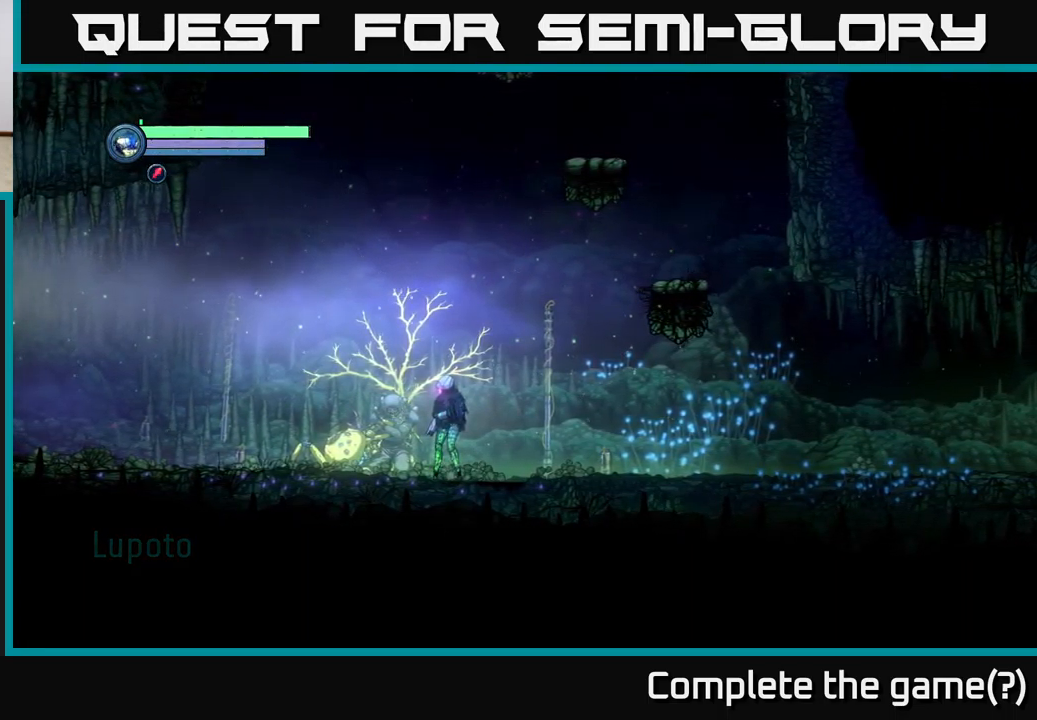
{"buttons": ["L2"], "left_stick": "left", "right_stick": "center", "events": [[417, "L2", "down"], [450, "left_stick", "left"]]}
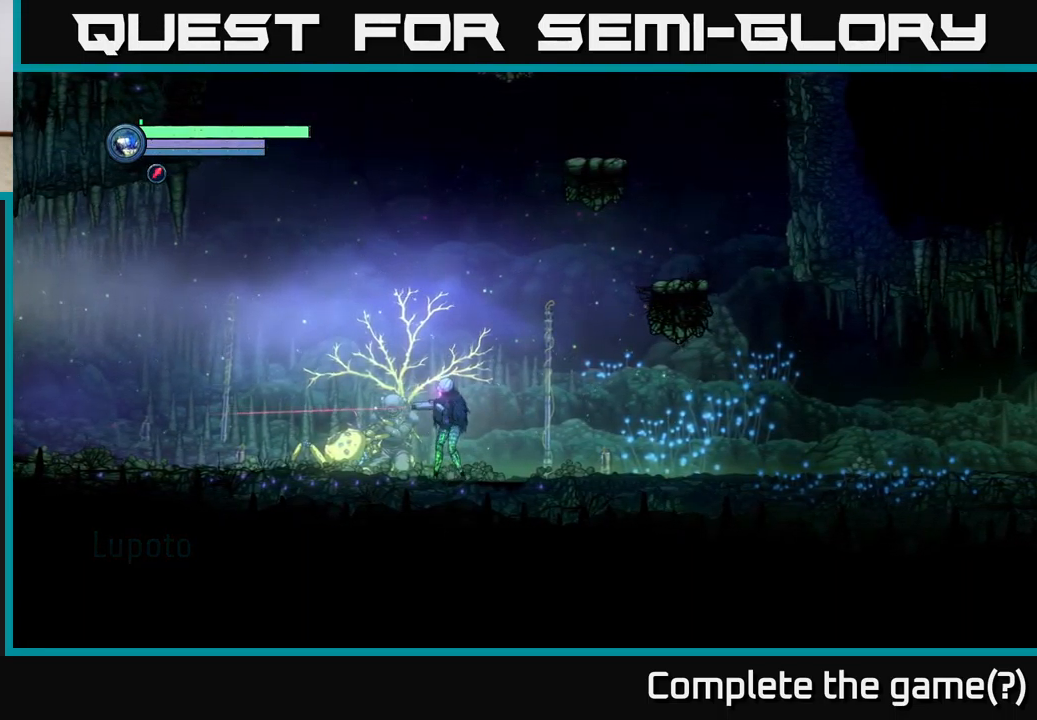
{"buttons": ["L2"], "left_stick": "left", "right_stick": "center", "events": []}
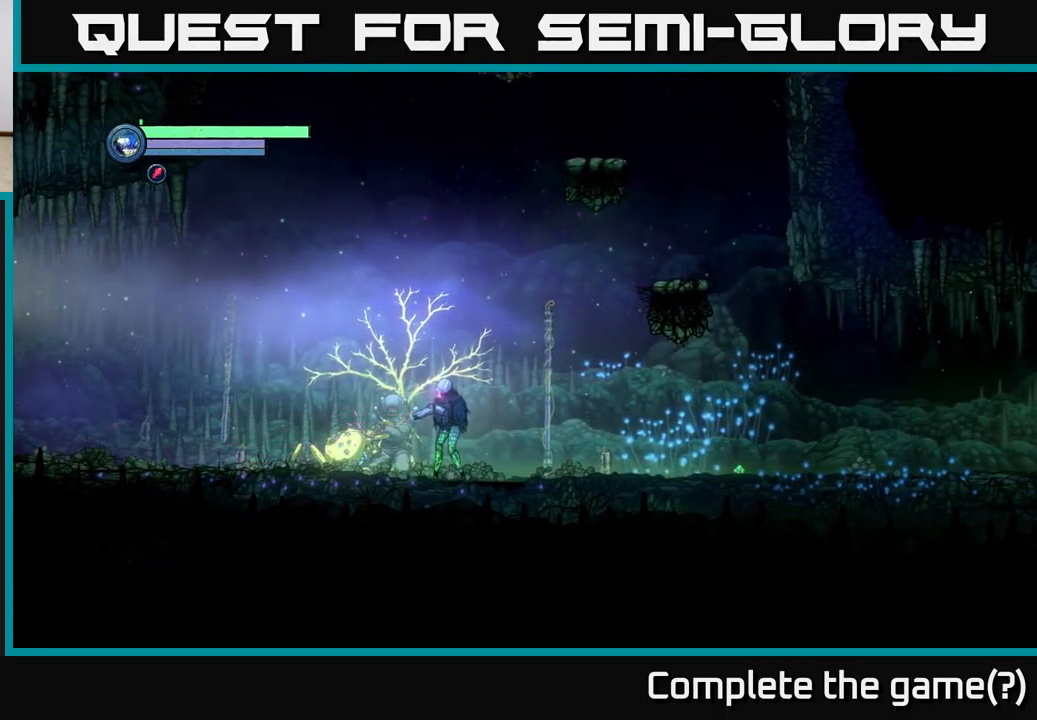
{"buttons": ["L2"], "left_stick": "left", "right_stick": "center", "events": []}
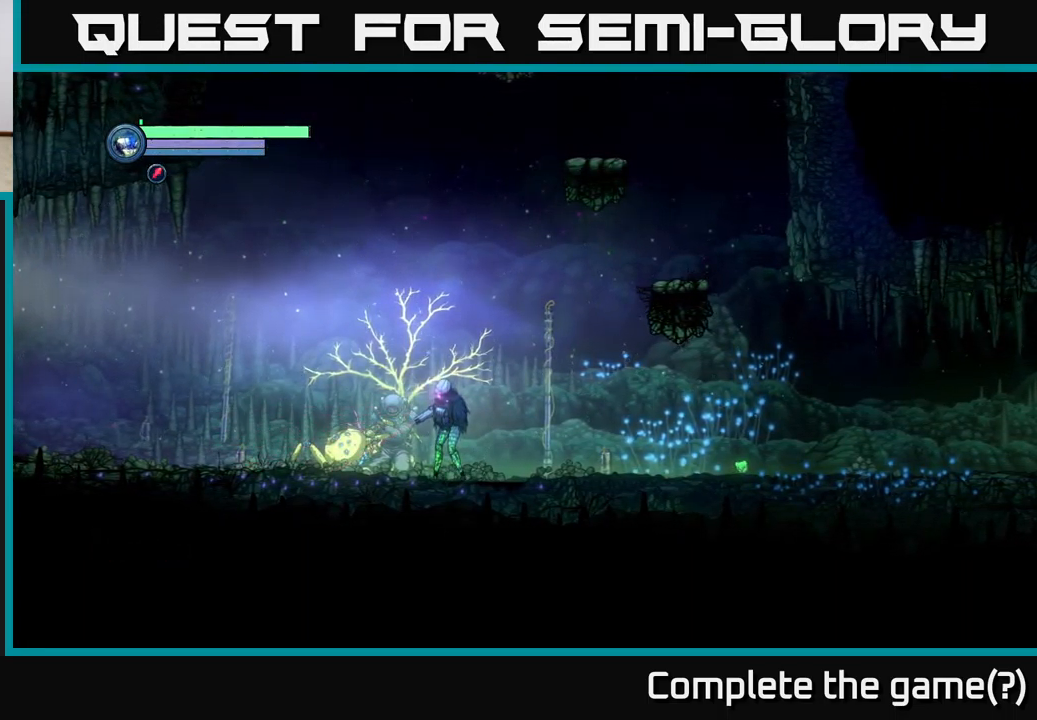
{"buttons": ["L2"], "left_stick": "left", "right_stick": "center", "events": []}
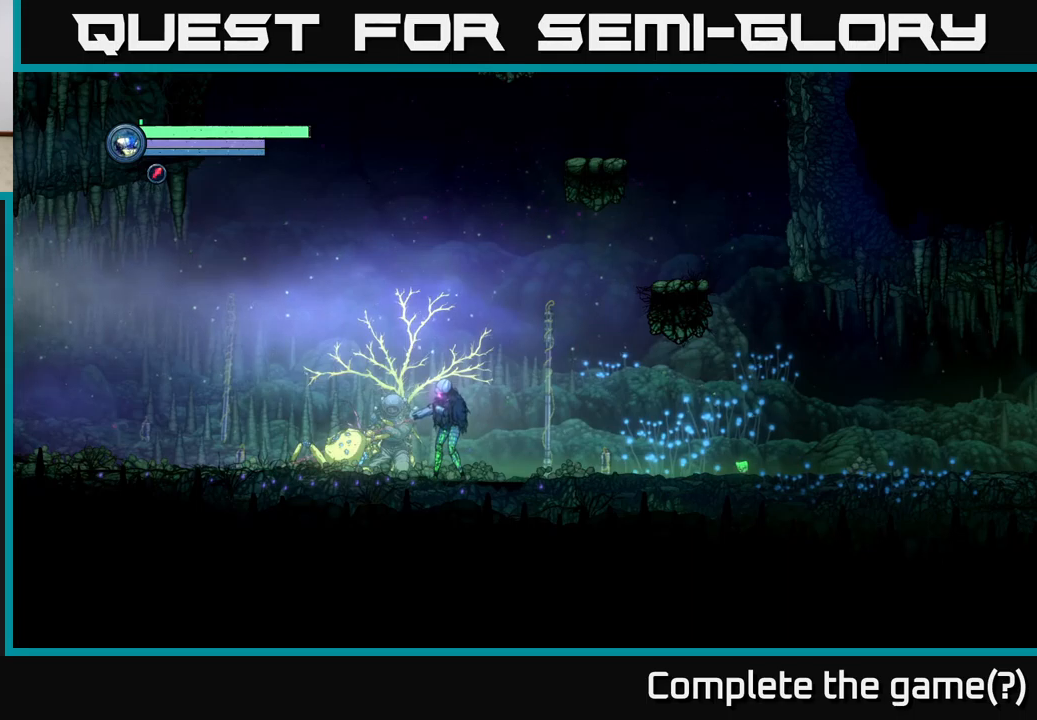
{"buttons": ["L2"], "left_stick": "left", "right_stick": "center", "events": []}
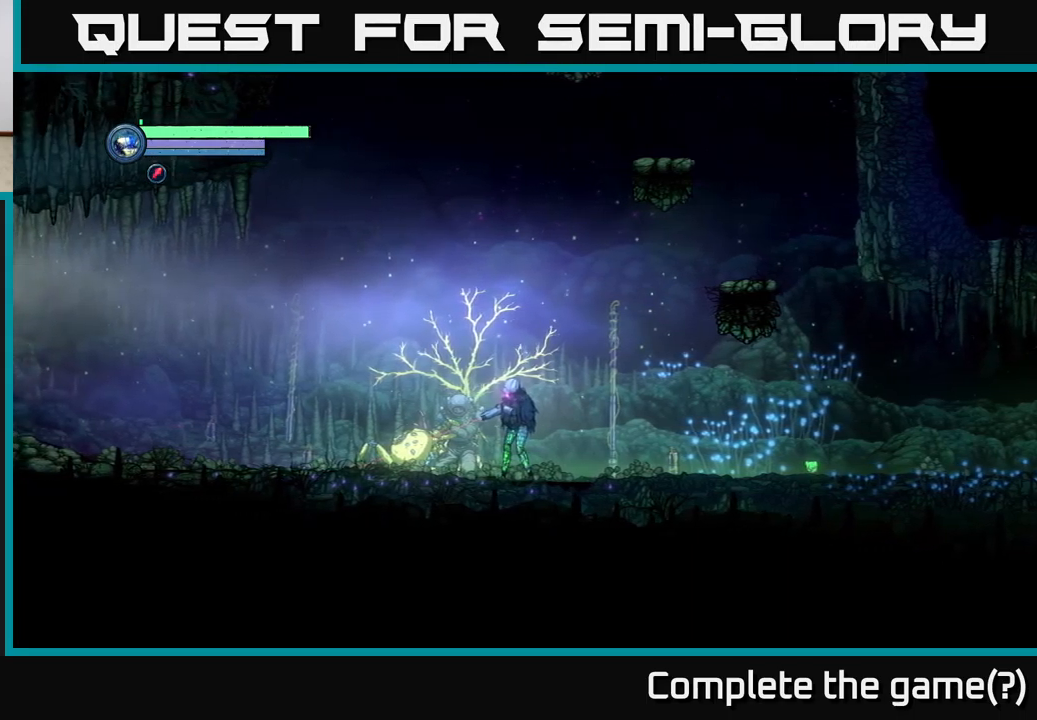
{"buttons": ["L2"], "left_stick": "left", "right_stick": "center", "events": []}
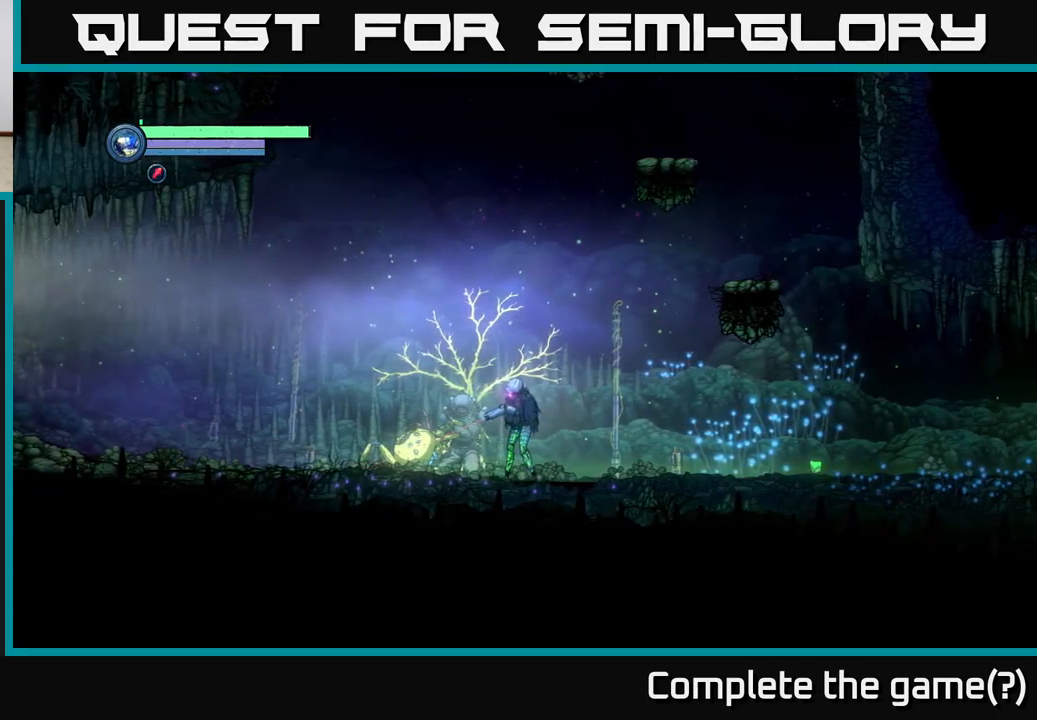
{"buttons": ["L2"], "left_stick": "left", "right_stick": "center", "events": []}
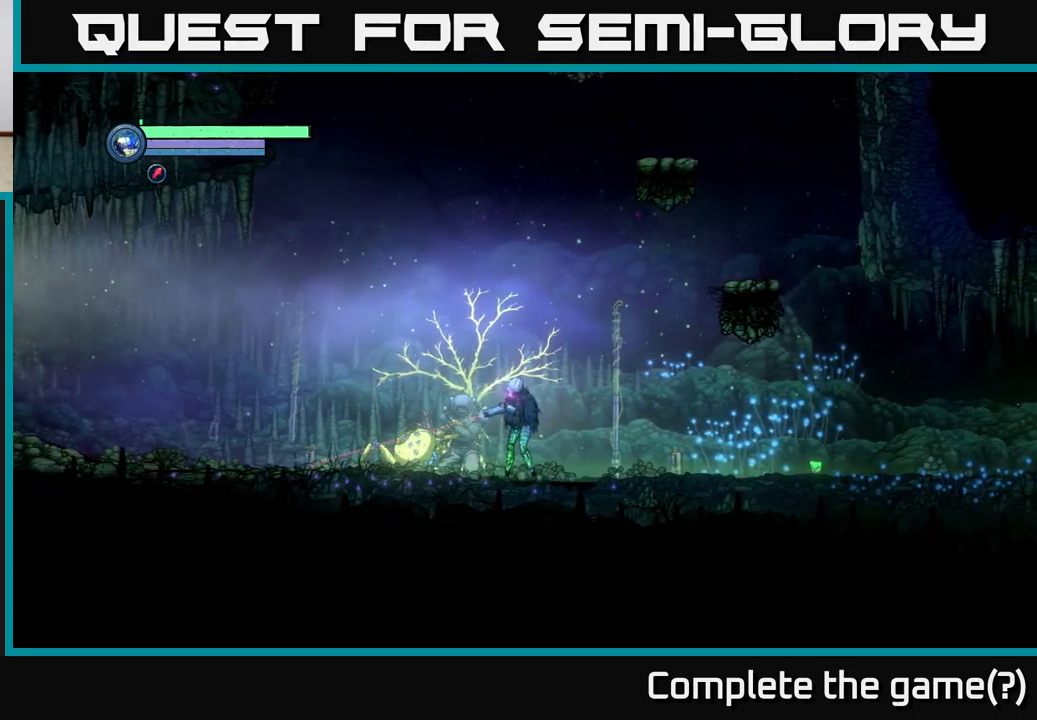
{"buttons": ["L2"], "left_stick": "left", "right_stick": "center", "events": []}
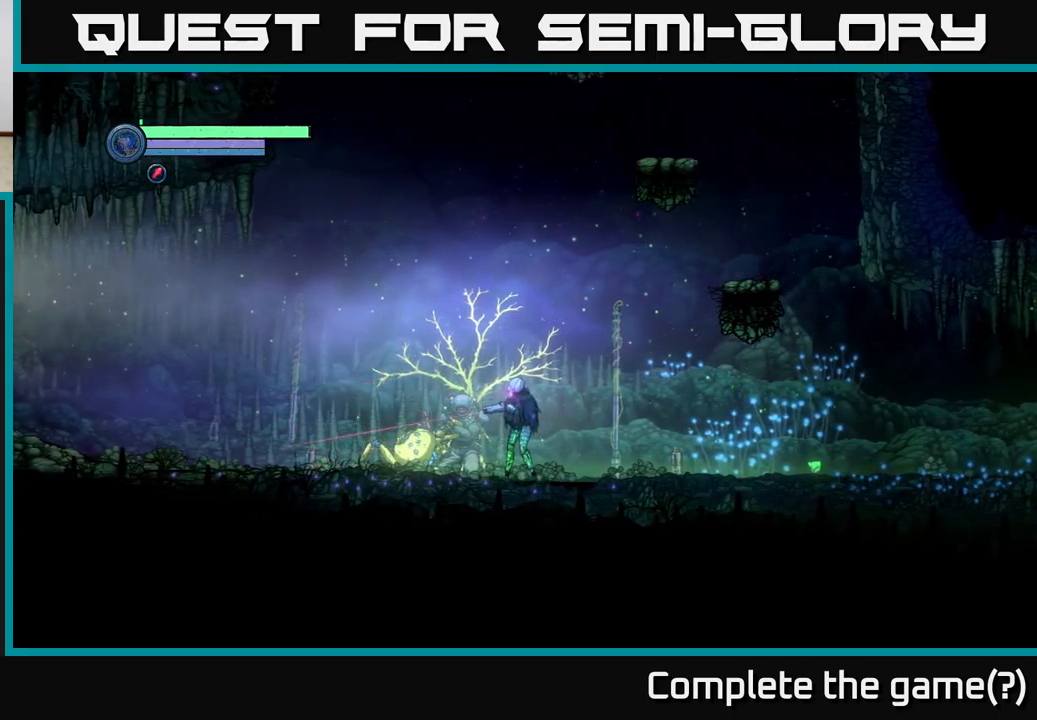
{"buttons": ["L2"], "left_stick": "left", "right_stick": "center", "events": []}
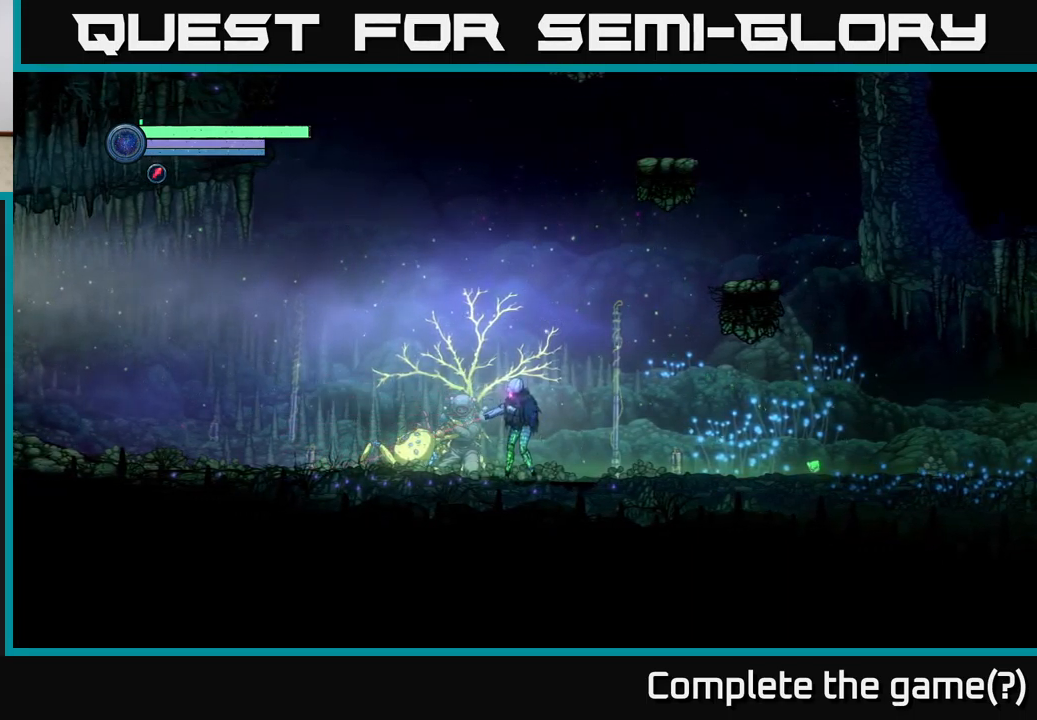
{"buttons": [], "left_stick": "right", "right_stick": "center", "events": [[250, "L2", "up"], [333, "left_stick", "right"]]}
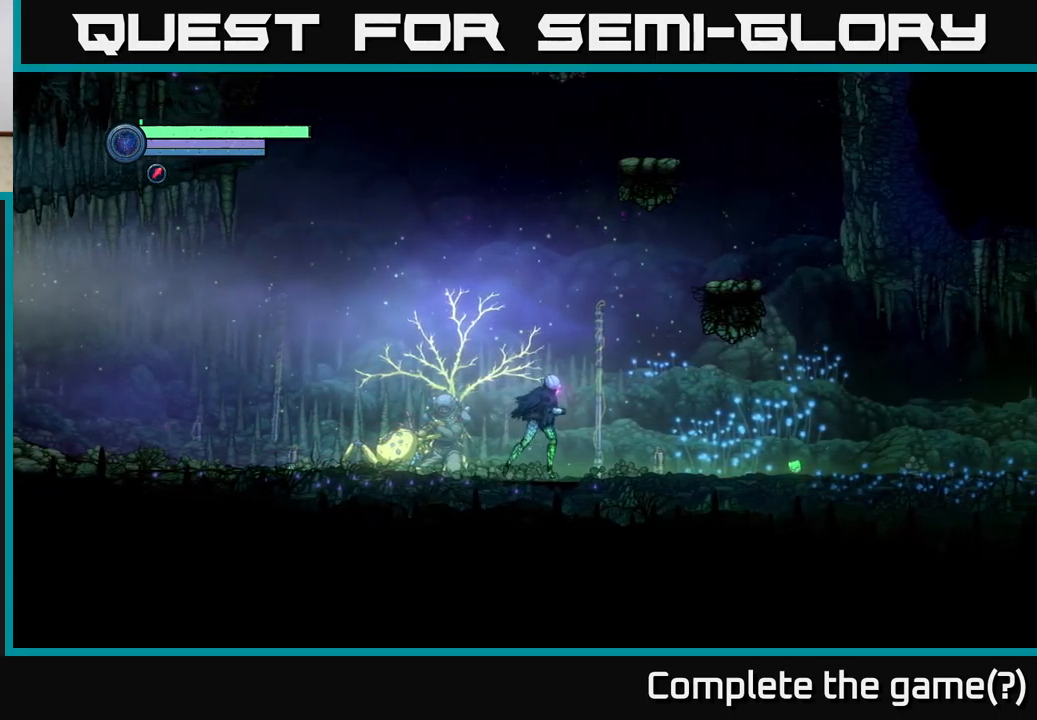
{"buttons": [], "left_stick": "right", "right_stick": "center", "events": []}
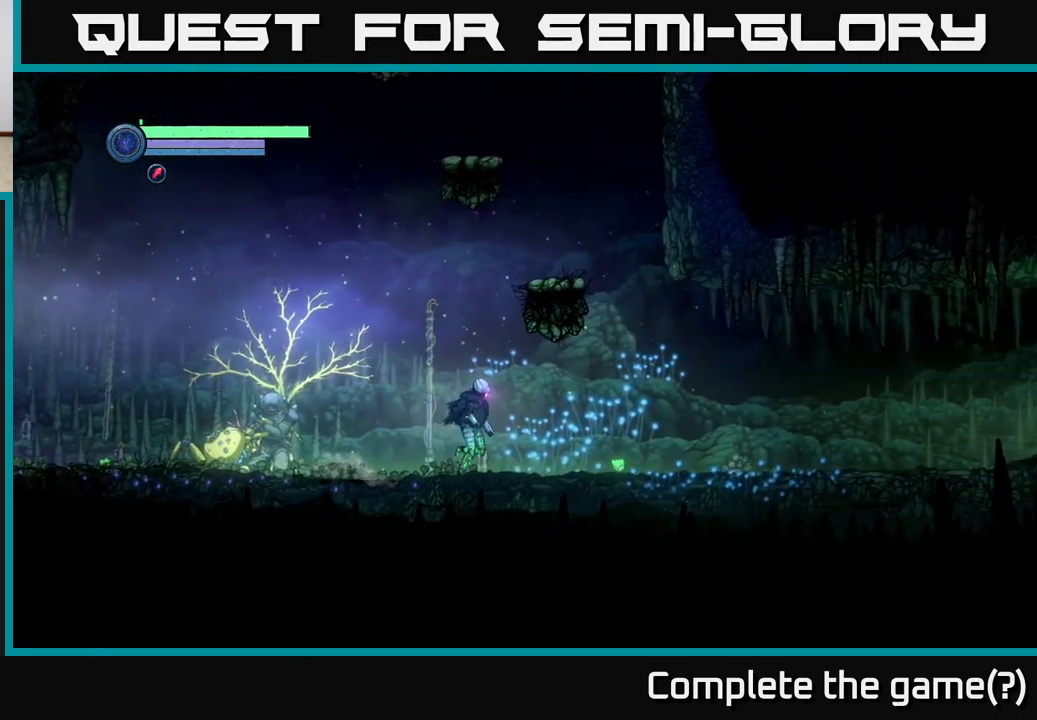
{"buttons": [], "left_stick": "right", "right_stick": "center", "events": []}
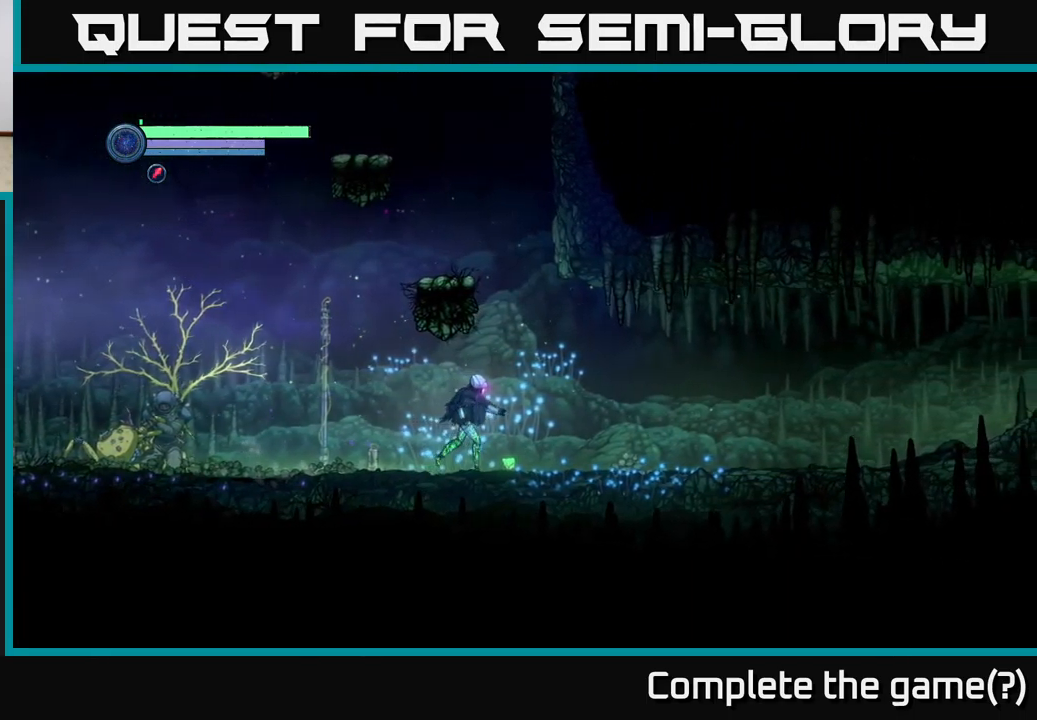
{"buttons": ["A"], "left_stick": "center", "right_stick": "center", "events": [[350, "left_stick", "left"], [417, "A", "down"], [450, "left_stick", "center"]]}
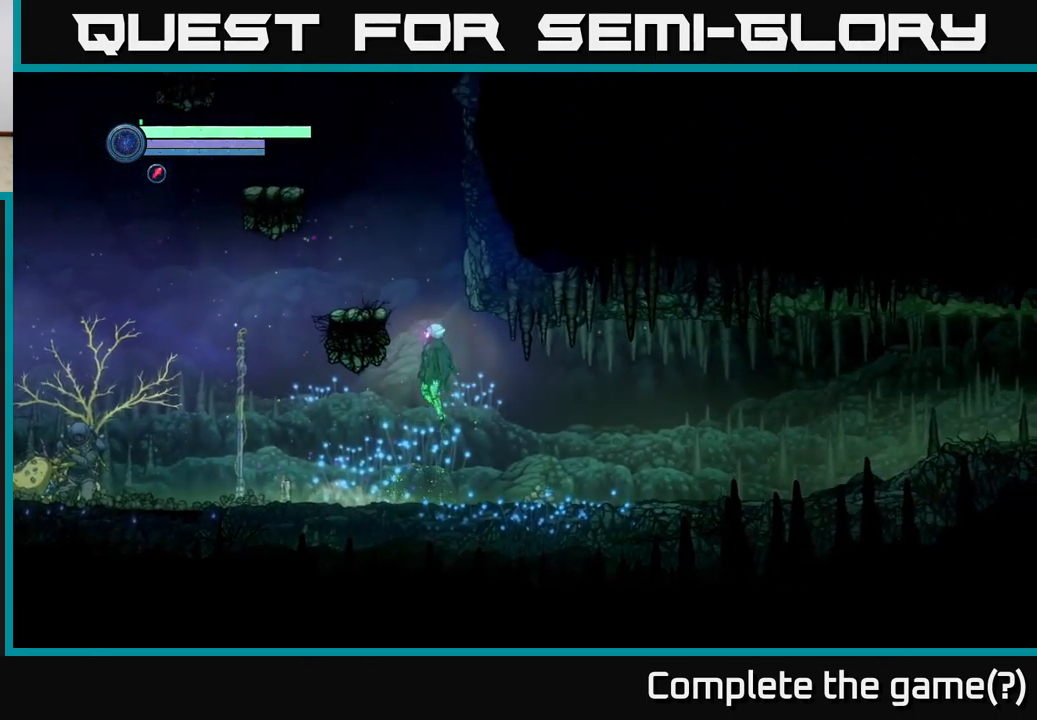
{"buttons": [], "left_stick": "left", "right_stick": "center", "events": [[183, "left_stick", "left"], [399, "A", "up"]]}
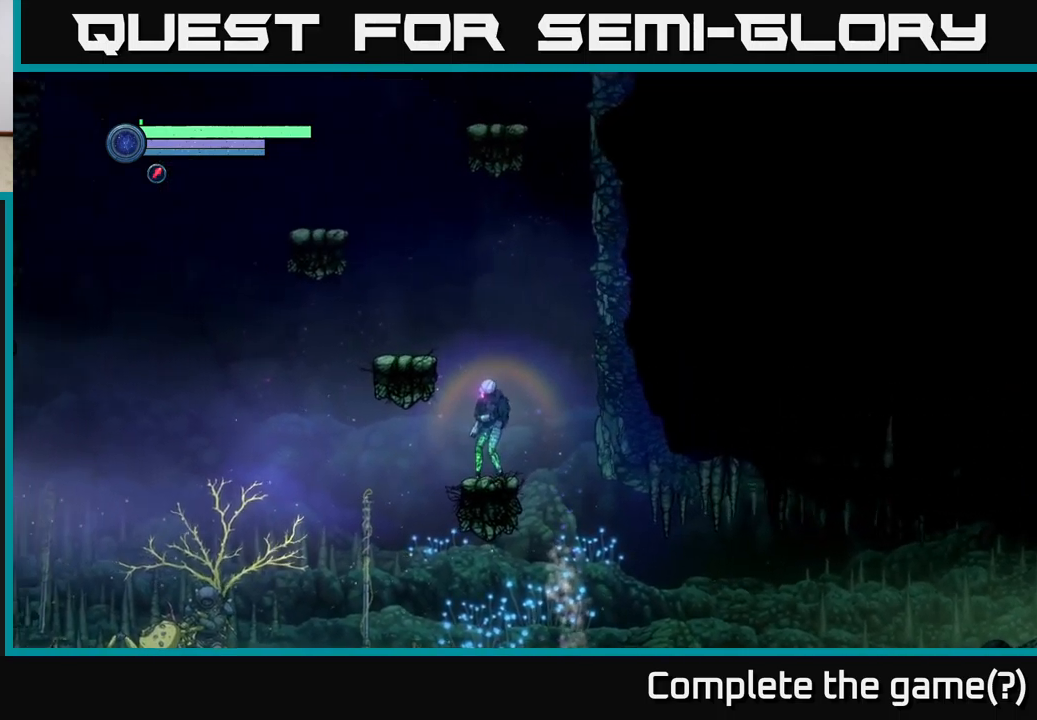
{"buttons": [], "left_stick": "left", "right_stick": "center", "events": [[33, "left_stick", "center"], [167, "A", "down"], [183, "left_stick", "left"], [450, "A", "up"]]}